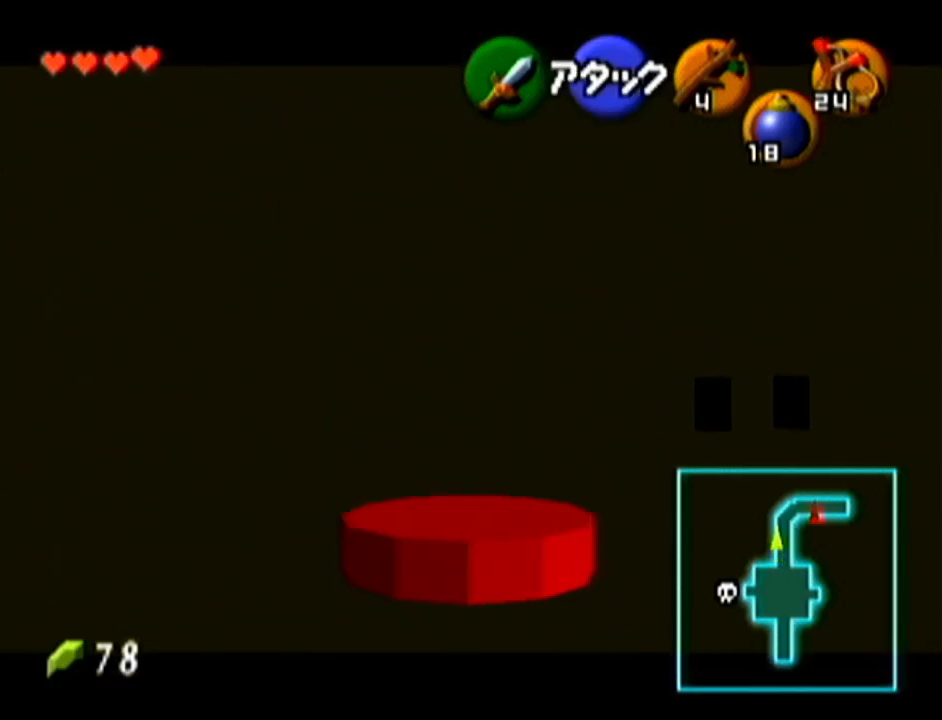
Gameplay with a controller (Nintendo layout); each line is a JSON object with the inputs held at the frame after it. "events" lists button and stick changes between this image and that frame as [ms after this image, input, new state], when the widget could be followed in between. Not read: L3 R3.
{"buttons": ["Z"], "left_stick": "left", "events": [[133, "left_stick", "center"], [200, "left_stick", "left"], [266, "A", "down"], [450, "A", "up"]]}
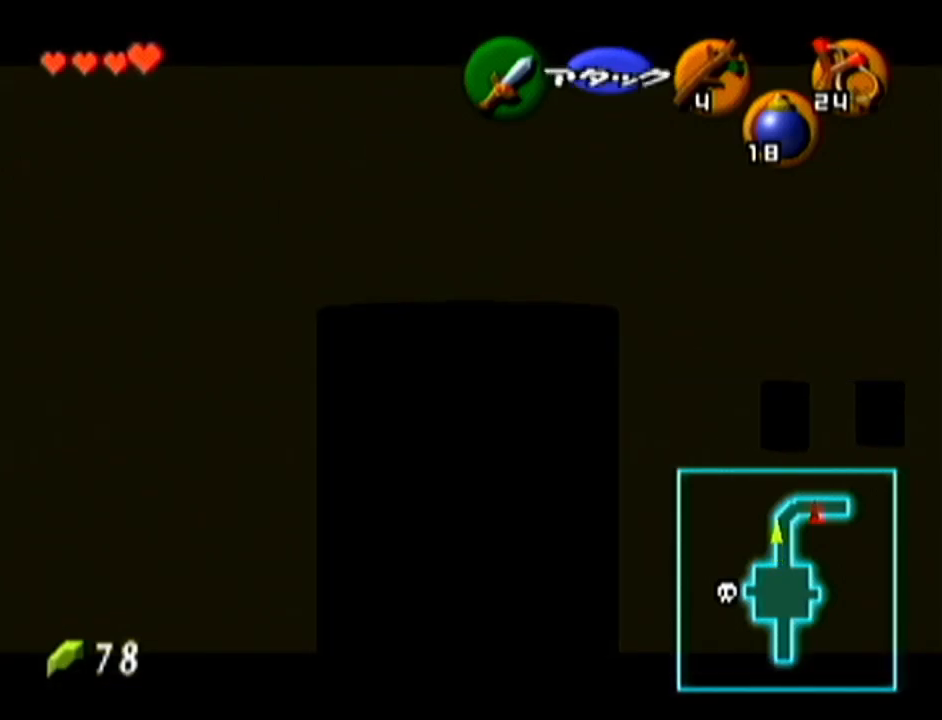
{"buttons": ["Z"], "left_stick": "center", "events": [[267, "A", "down"], [451, "A", "up"], [484, "left_stick", "center"]]}
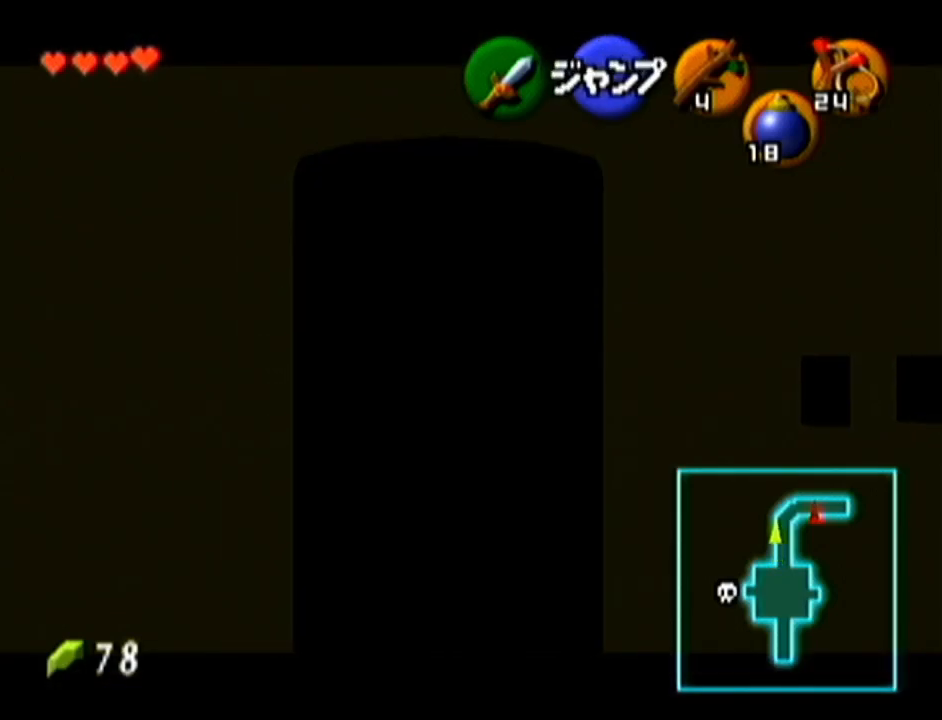
{"buttons": ["Z"], "left_stick": "down", "events": [[166, "left_stick", "down"]]}
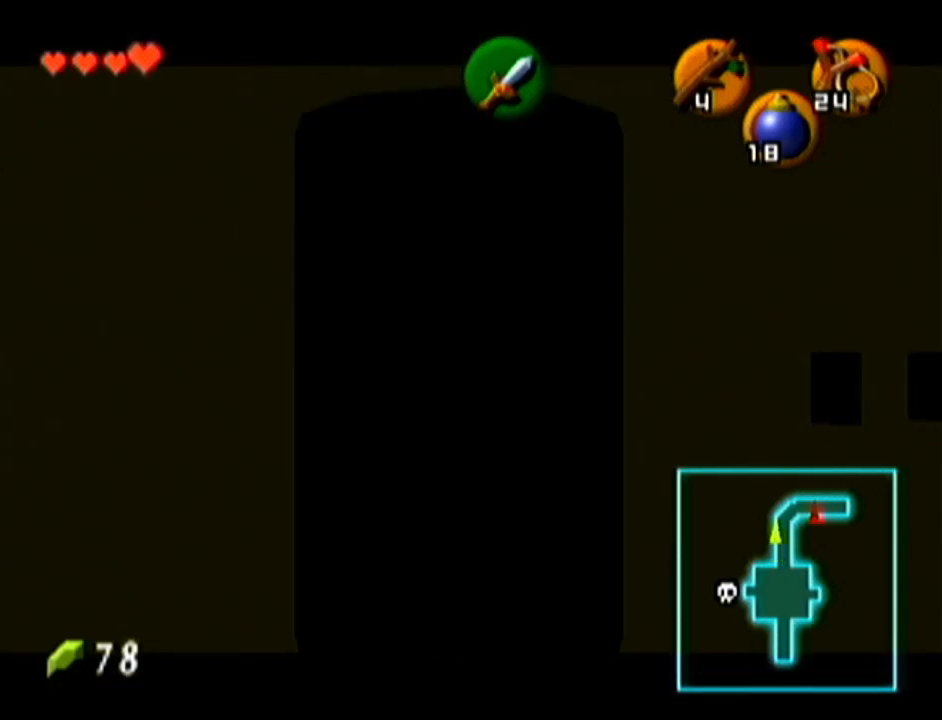
{"buttons": ["Z"], "left_stick": "center", "events": [[167, "left_stick", "center"], [234, "left_stick", "right"], [250, "A", "down"], [417, "A", "up"], [451, "left_stick", "center"]]}
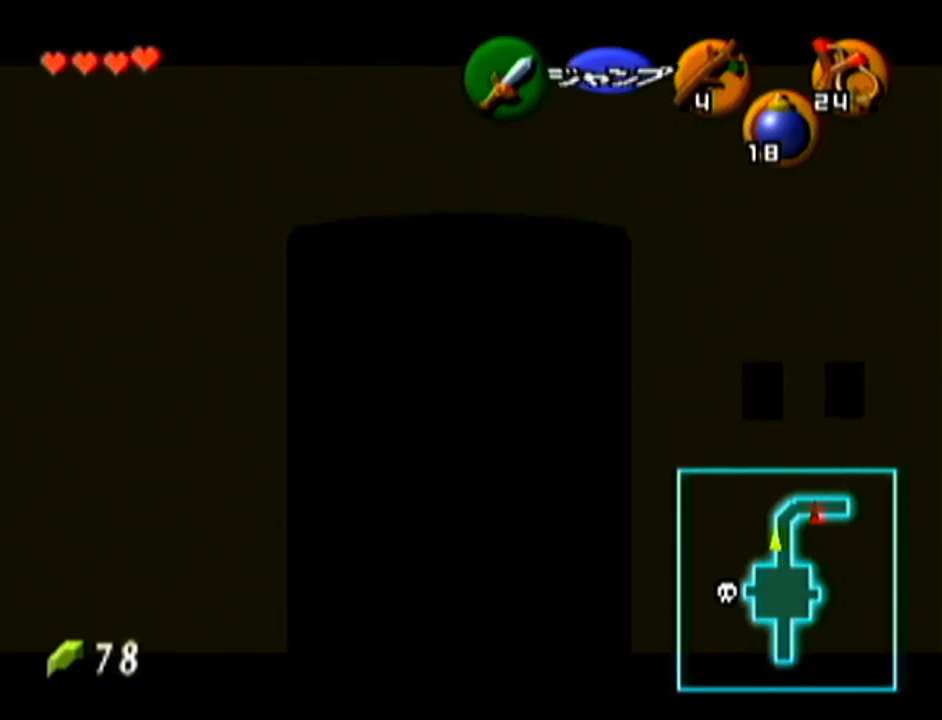
{"buttons": ["Z"], "left_stick": "center", "events": [[133, "left_stick", "right"], [166, "A", "down"], [283, "A", "up"], [333, "left_stick", "center"]]}
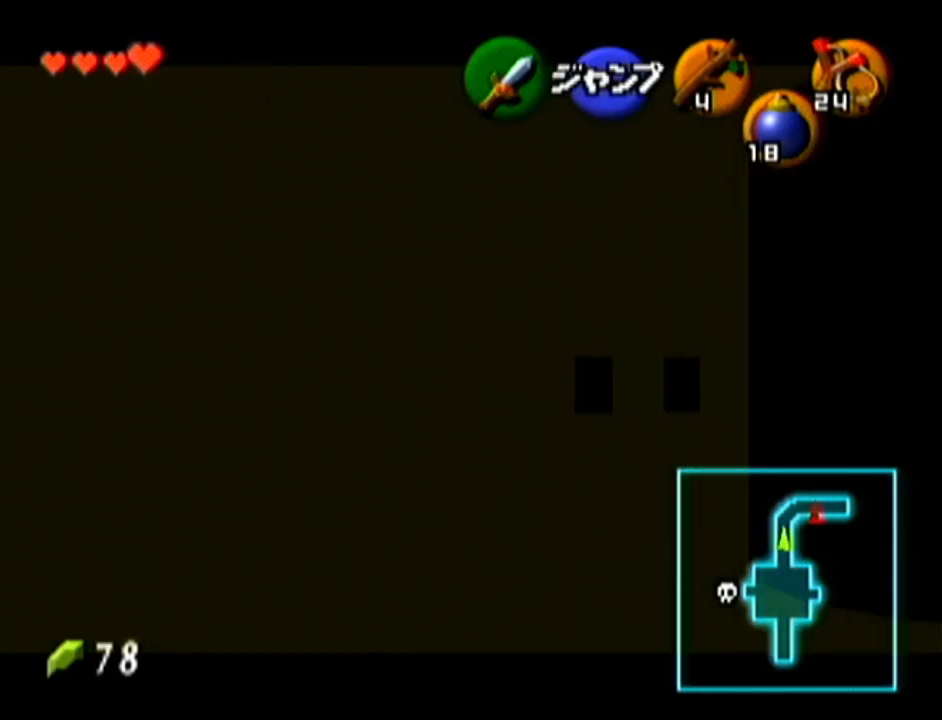
{"buttons": ["Z"], "left_stick": "center", "events": []}
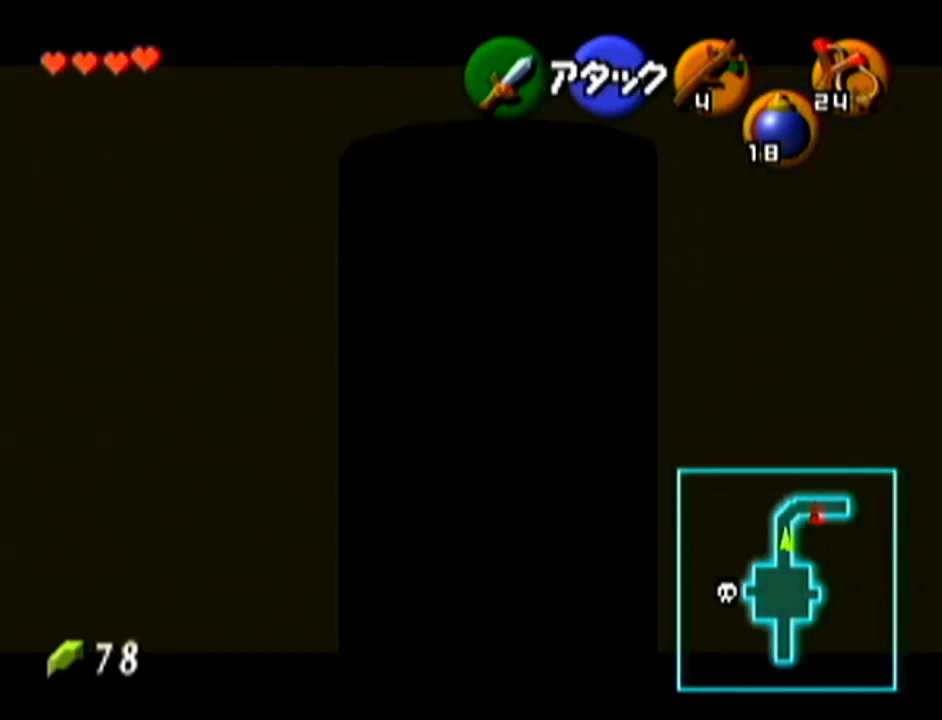
{"buttons": ["Z"], "left_stick": "down-left", "events": [[100, "left_stick", "down-left"]]}
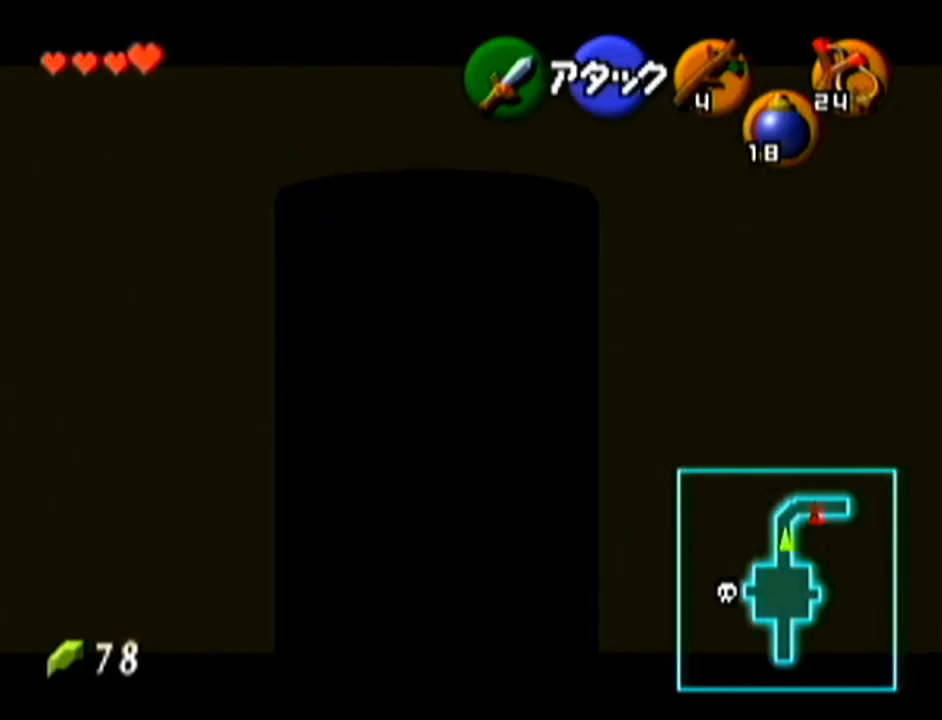
{"buttons": ["Z"], "left_stick": "down-left", "events": []}
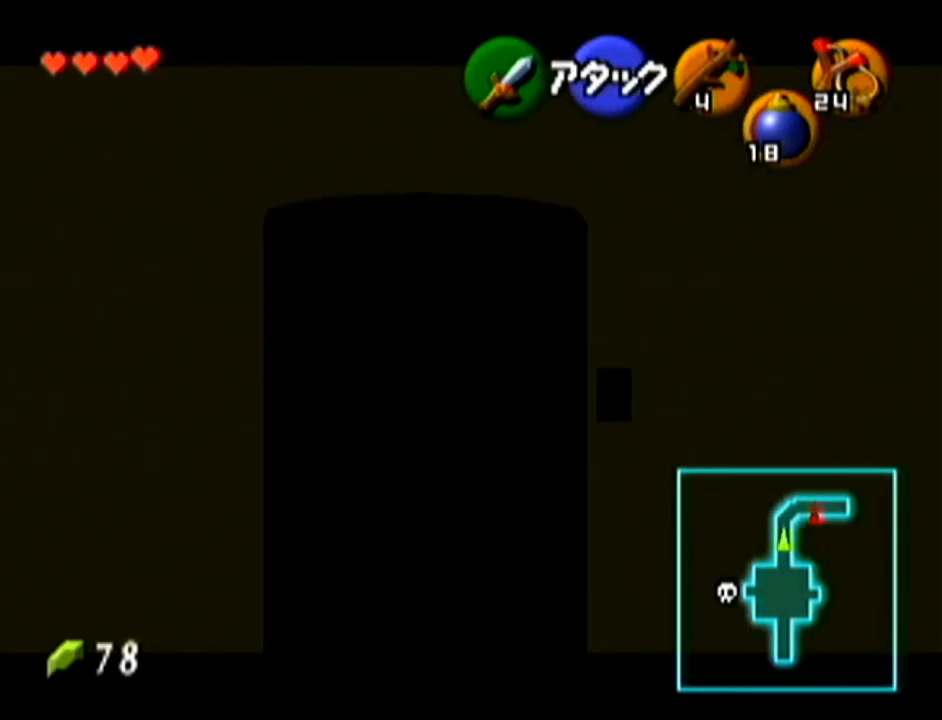
{"buttons": ["Z"], "left_stick": "center", "events": [[383, "left_stick", "center"]]}
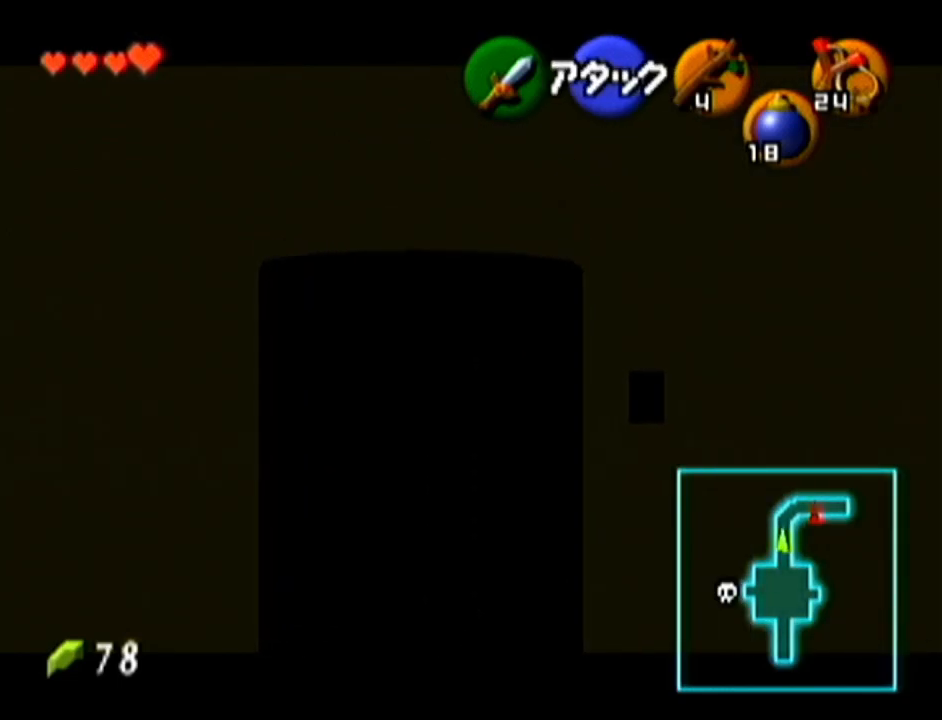
{"buttons": ["Z"], "left_stick": "down", "events": [[200, "left_stick", "down"]]}
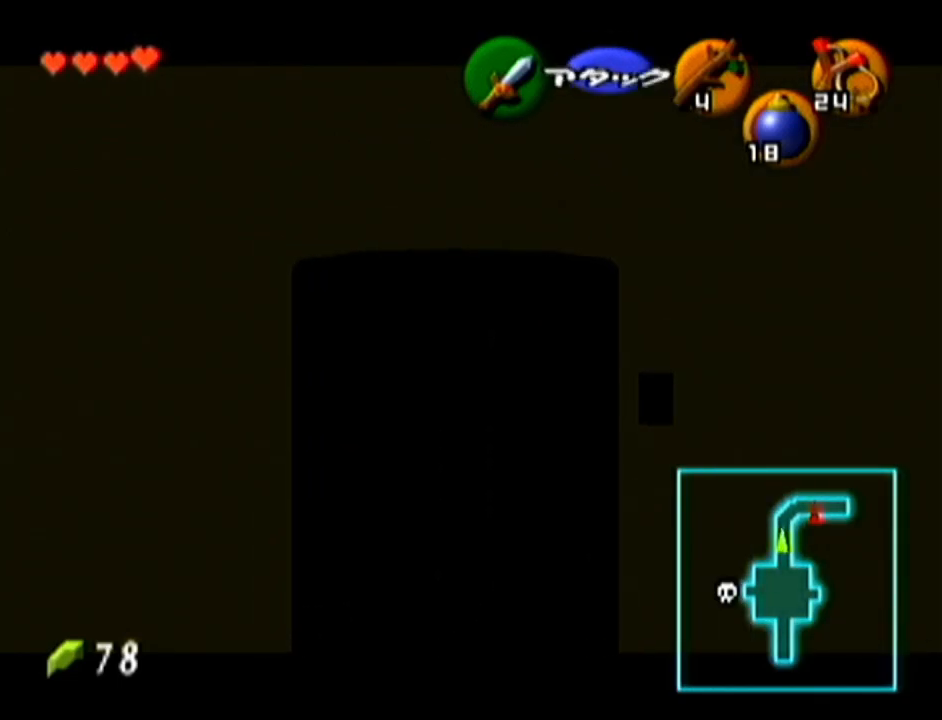
{"buttons": ["Z"], "left_stick": "down", "events": []}
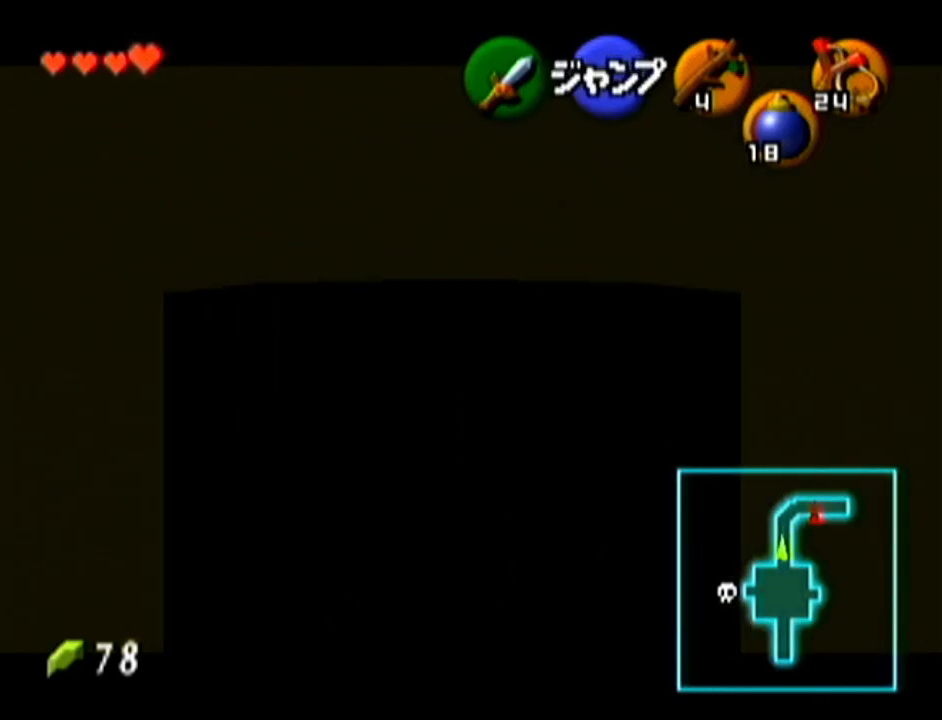
{"buttons": ["Z"], "left_stick": "down", "events": []}
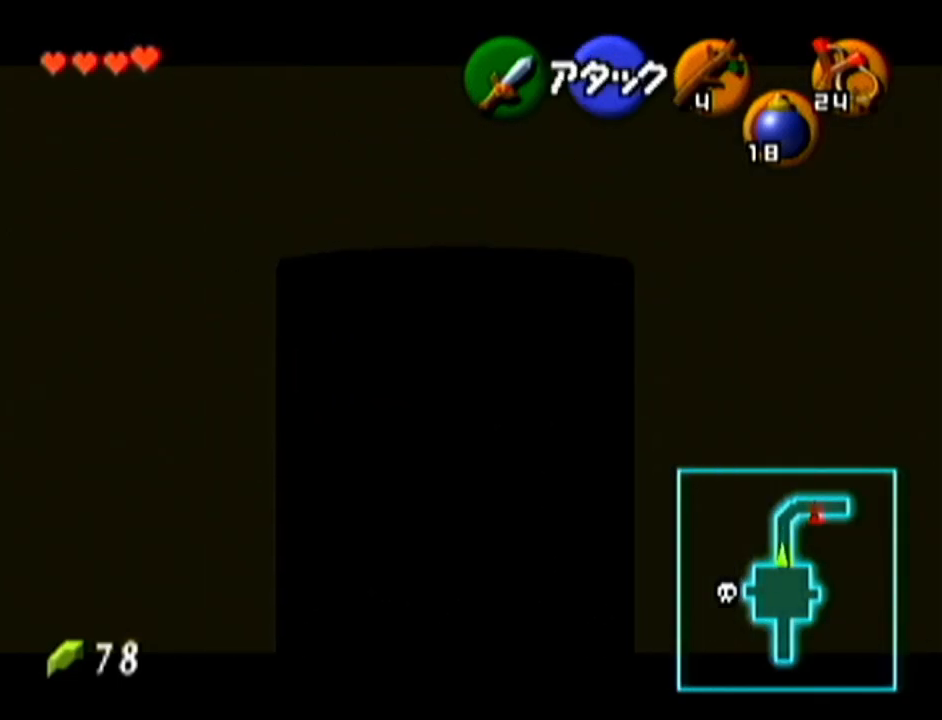
{"buttons": [], "left_stick": "center", "events": [[83, "Z", "up"], [83, "left_stick", "center"], [283, "left_stick", "down"], [450, "left_stick", "center"]]}
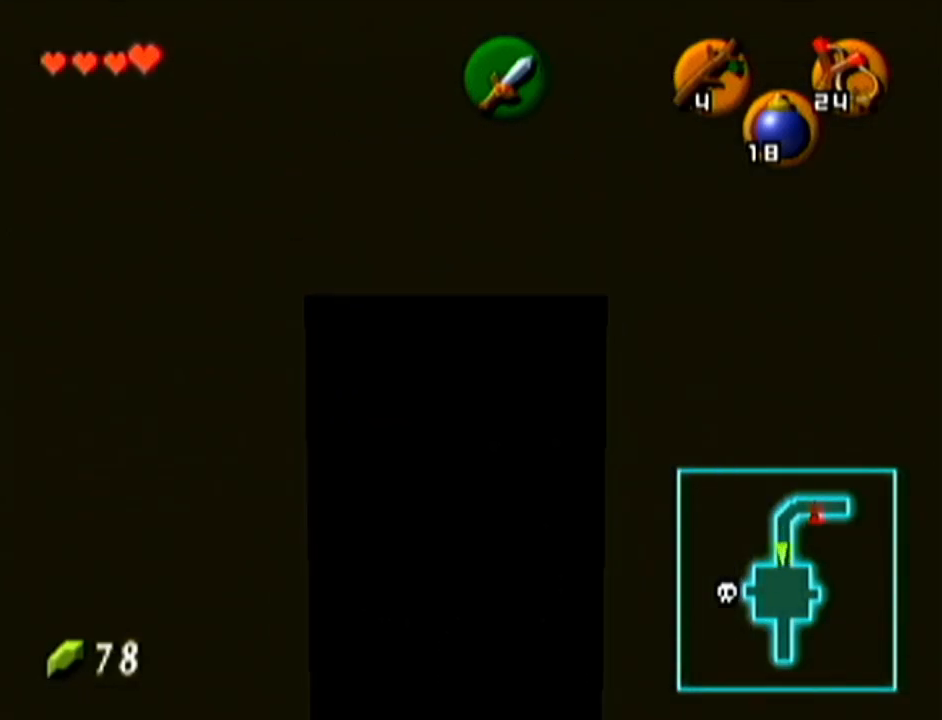
{"buttons": ["A"], "left_stick": "center", "events": [[184, "A", "down"]]}
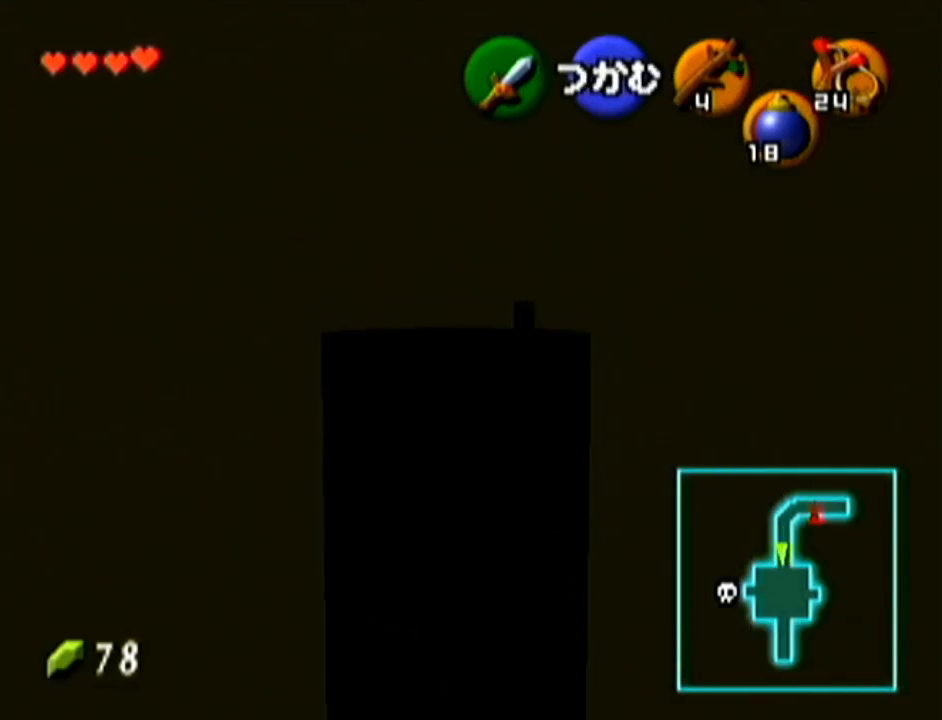
{"buttons": ["A"], "left_stick": "center", "events": []}
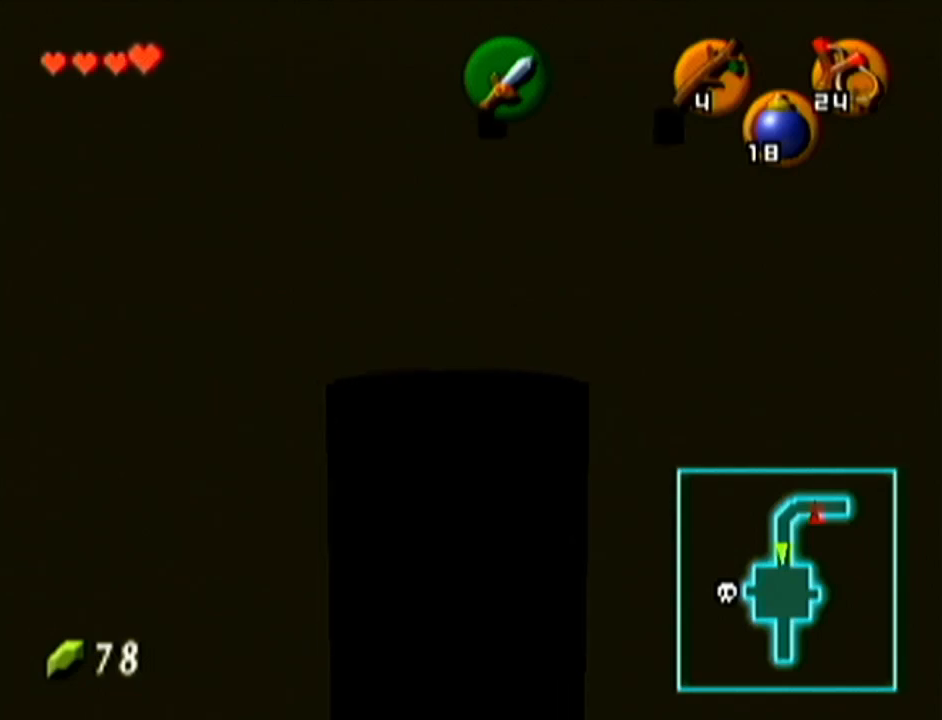
{"buttons": ["A"], "left_stick": "up", "events": [[284, "left_stick", "up"]]}
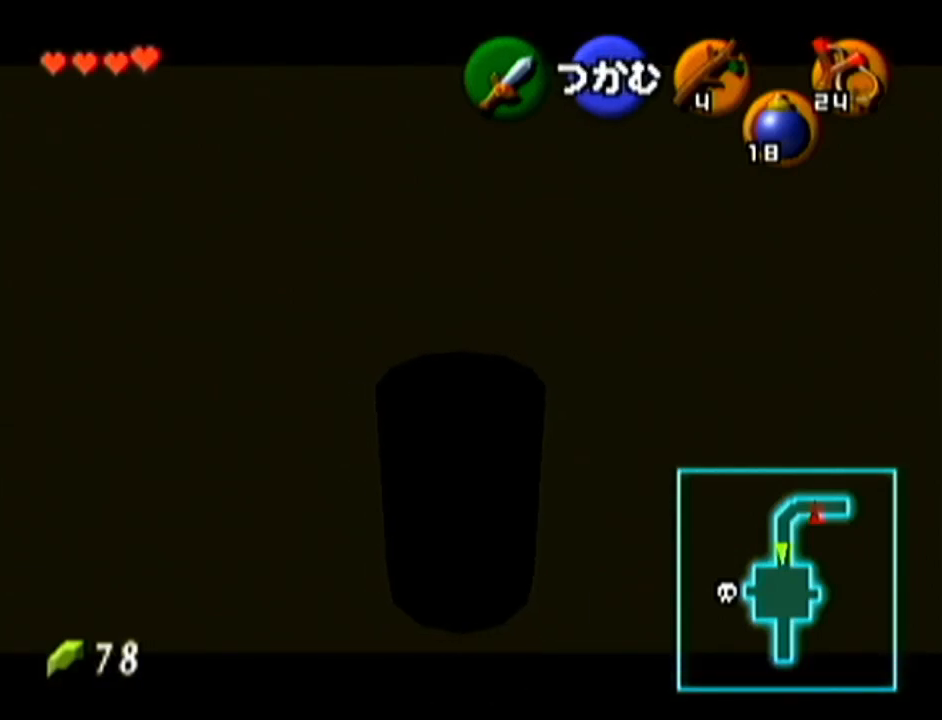
{"buttons": ["A"], "left_stick": "up", "events": []}
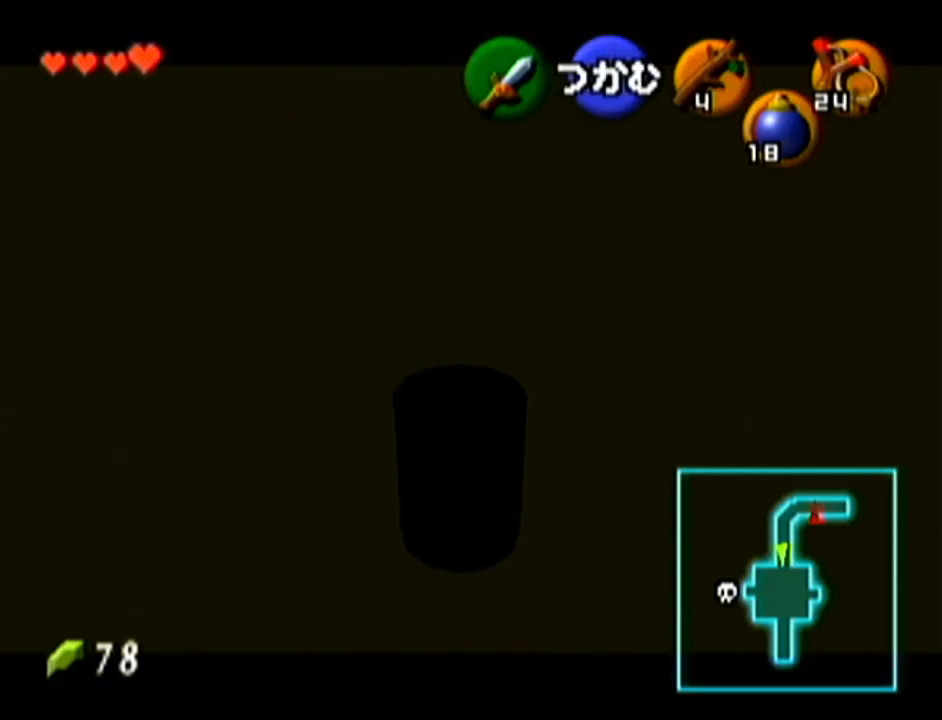
{"buttons": ["A"], "left_stick": "up", "events": []}
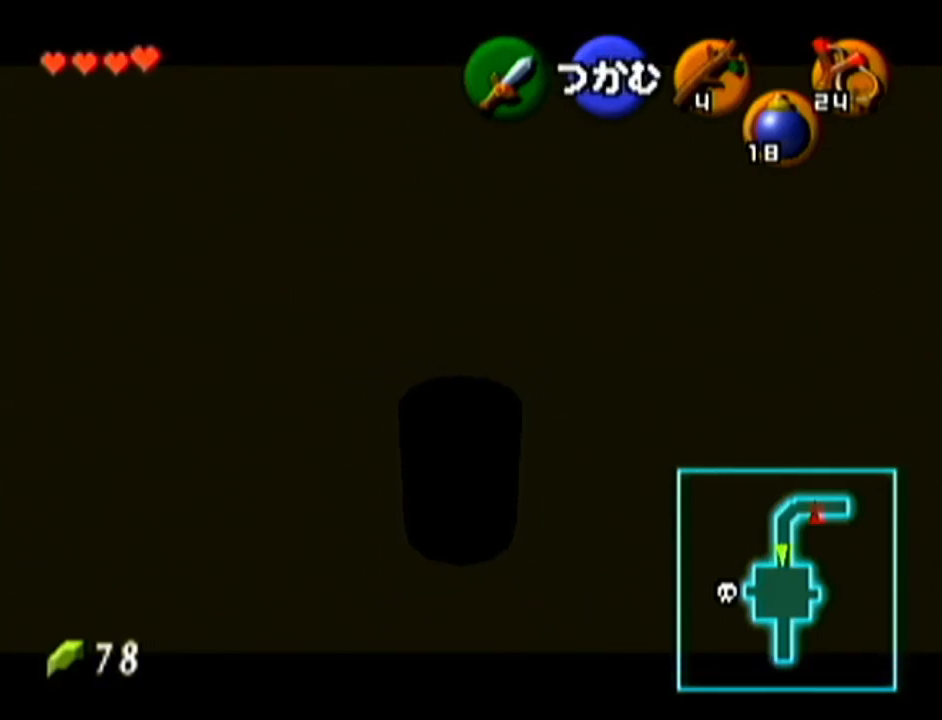
{"buttons": ["A"], "left_stick": "up", "events": []}
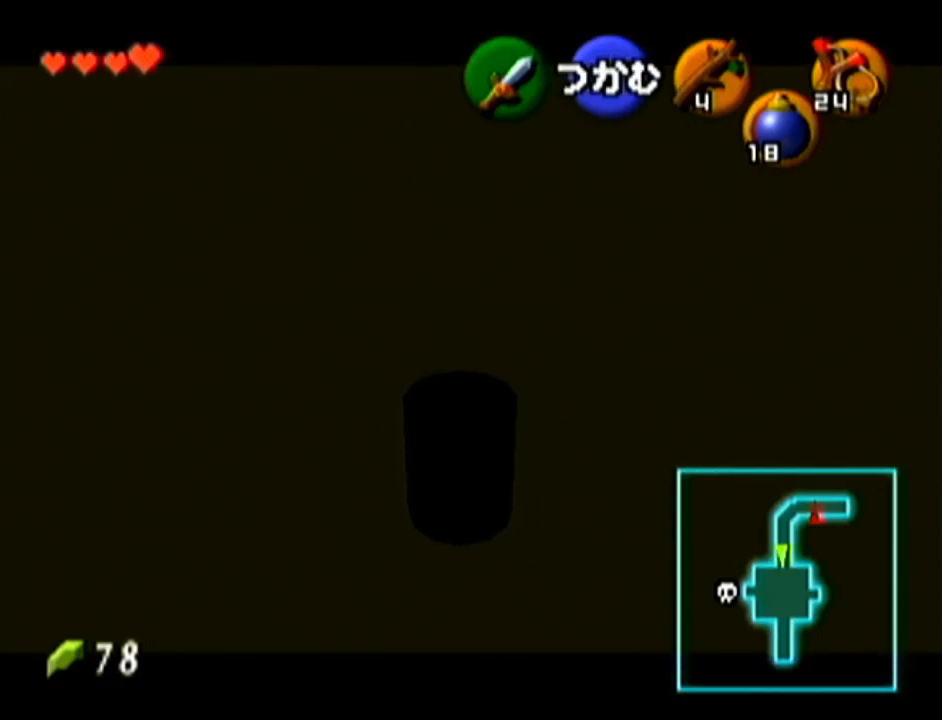
{"buttons": ["A"], "left_stick": "up", "events": []}
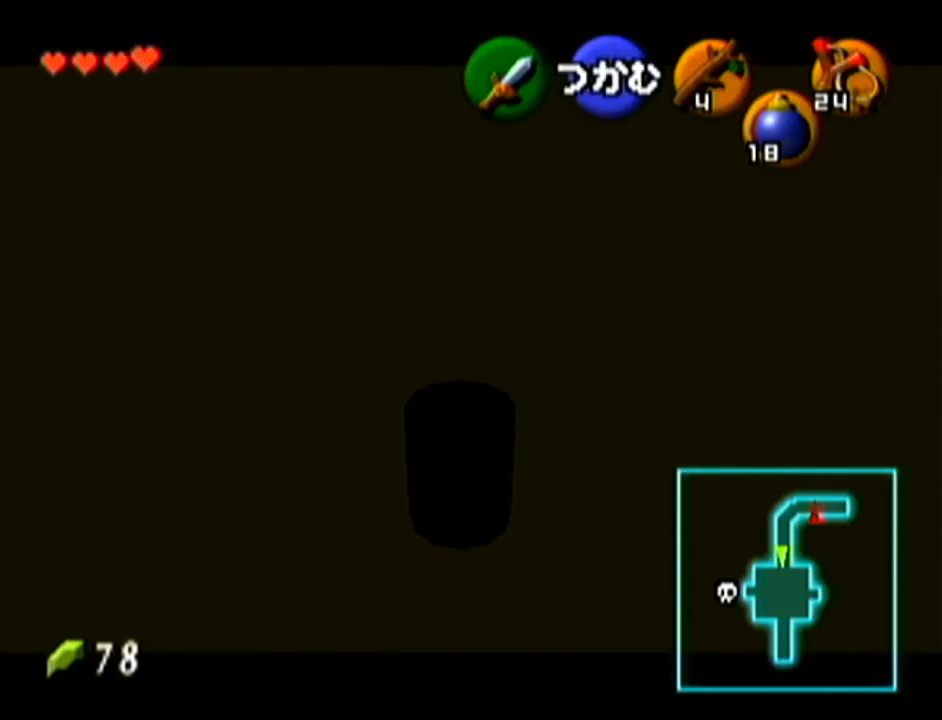
{"buttons": ["A"], "left_stick": "up", "events": []}
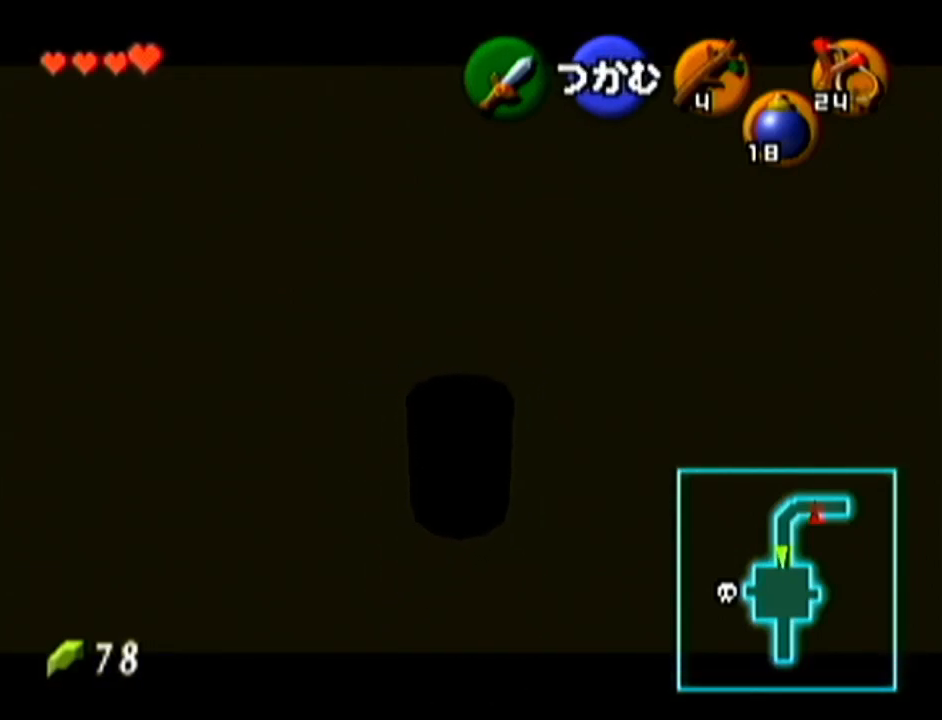
{"buttons": ["A"], "left_stick": "up", "events": []}
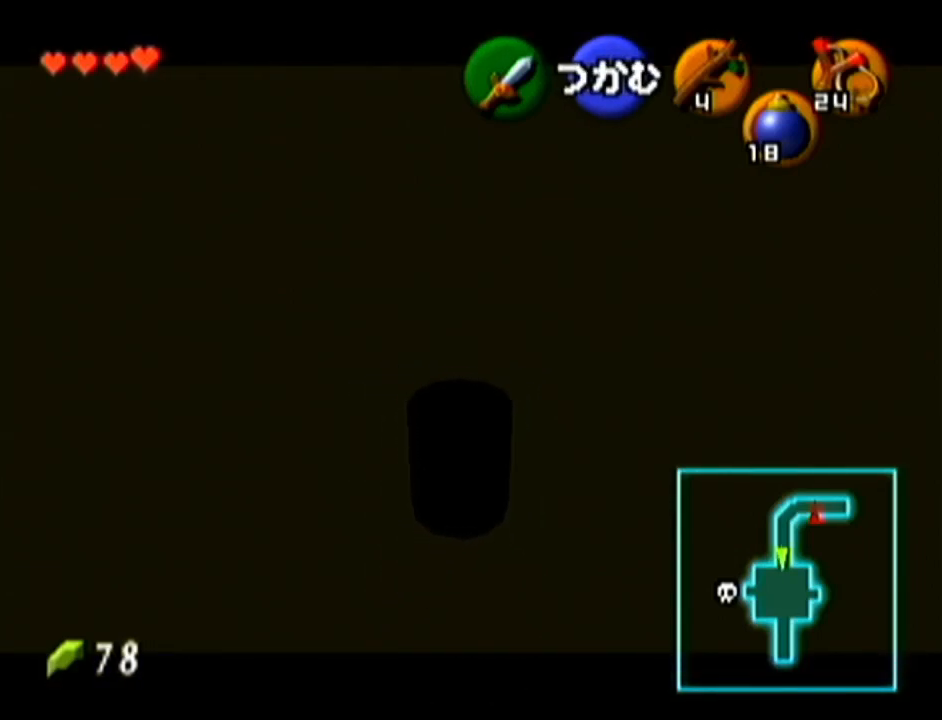
{"buttons": ["A"], "left_stick": "up", "events": []}
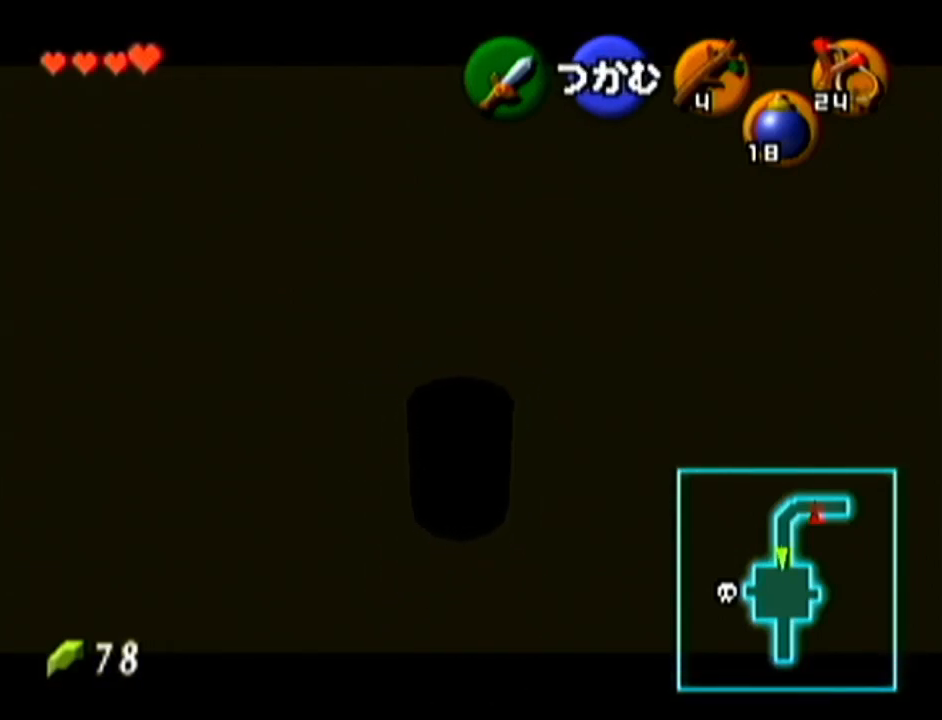
{"buttons": ["A"], "left_stick": "up", "events": []}
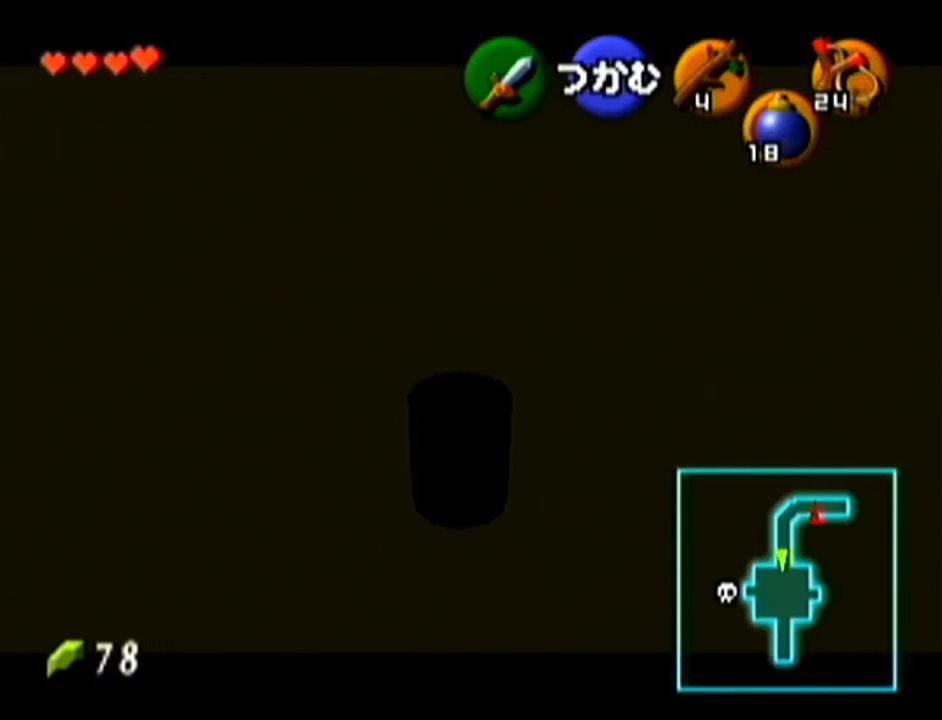
{"buttons": ["A"], "left_stick": "up", "events": []}
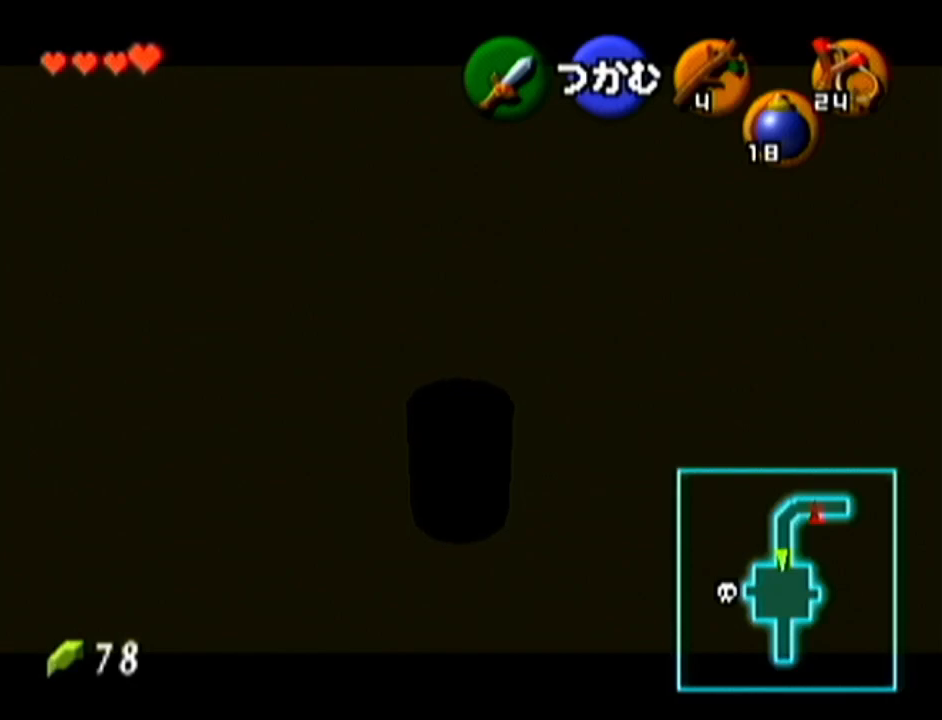
{"buttons": ["A"], "left_stick": "center", "events": [[351, "left_stick", "center"]]}
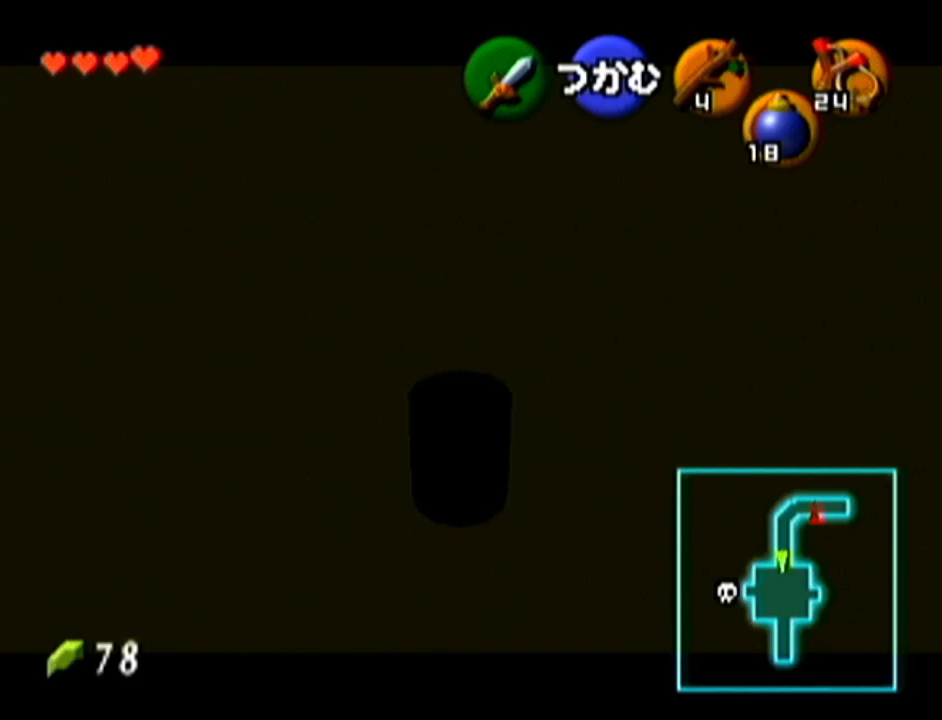
{"buttons": ["A"], "left_stick": "up", "events": [[267, "left_stick", "up"]]}
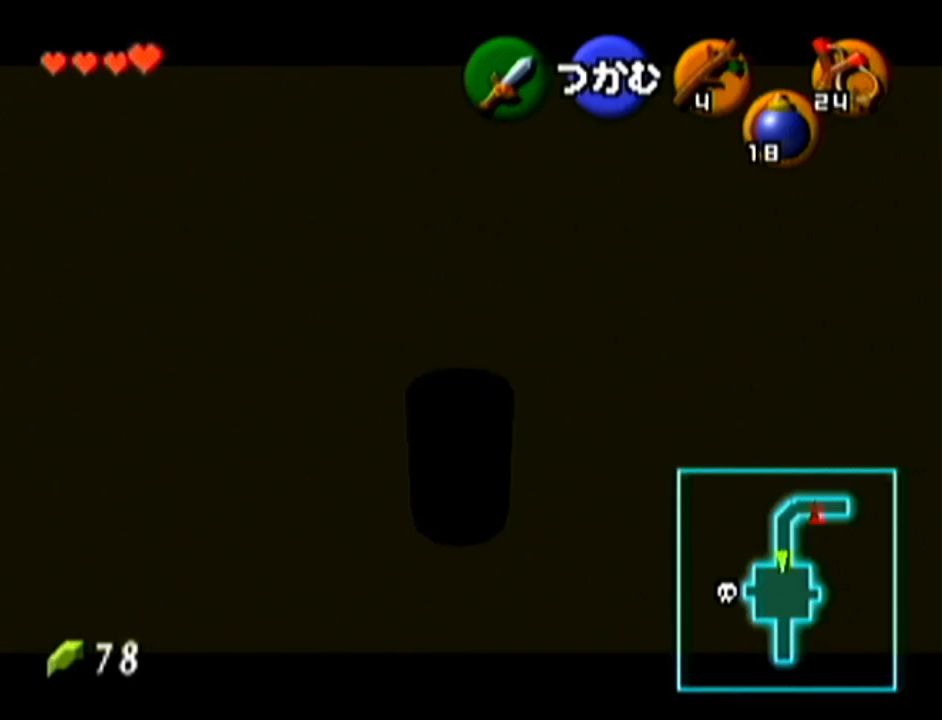
{"buttons": ["A"], "left_stick": "up", "events": []}
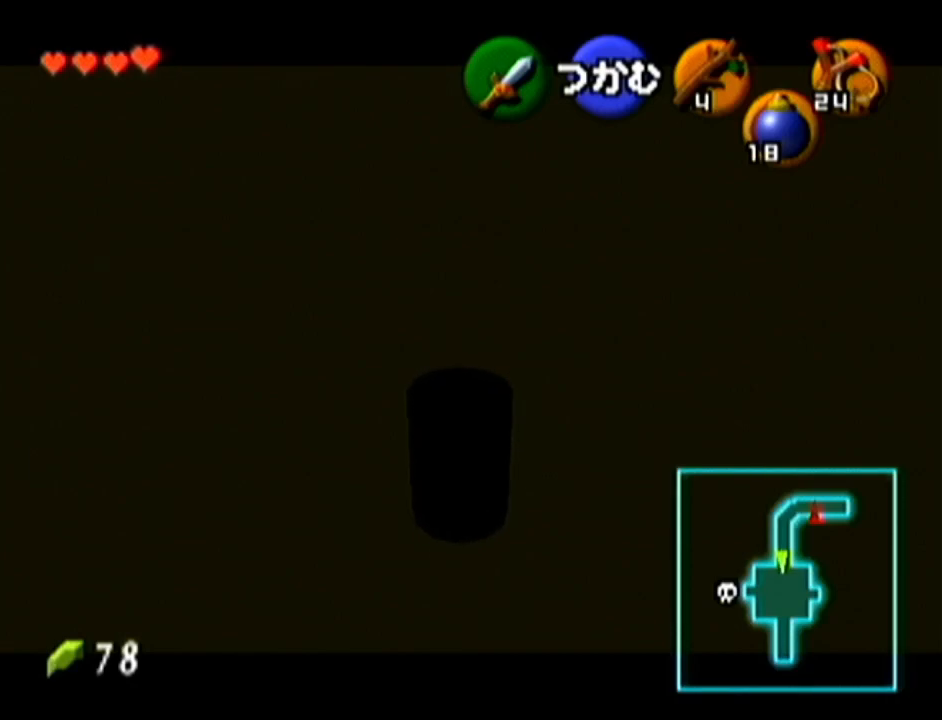
{"buttons": [], "left_stick": "center", "events": [[83, "left_stick", "center"], [267, "A", "up"]]}
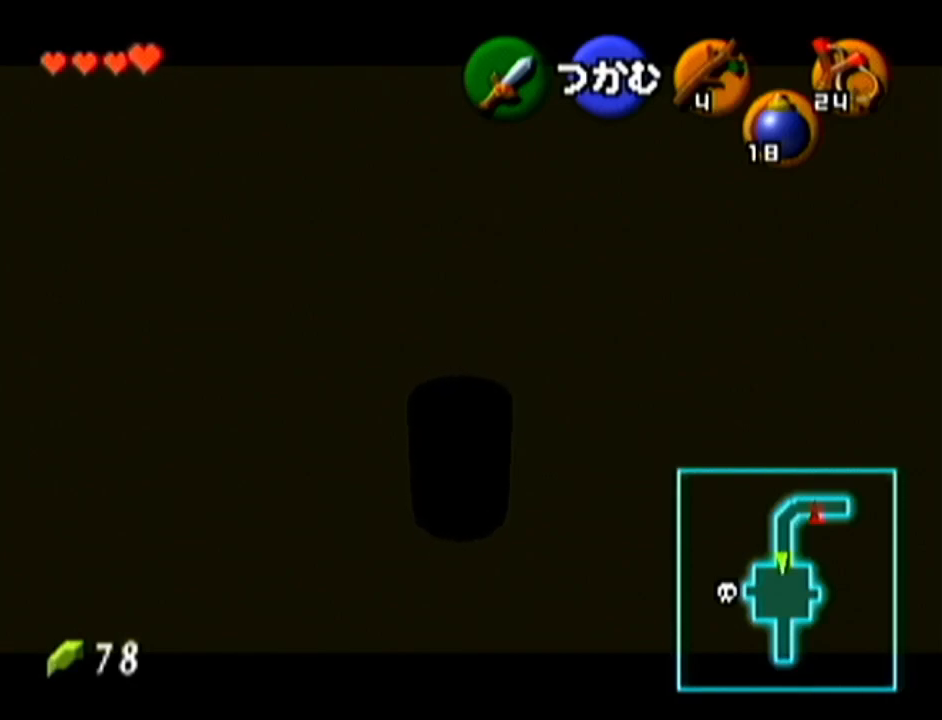
{"buttons": [], "left_stick": "center", "events": []}